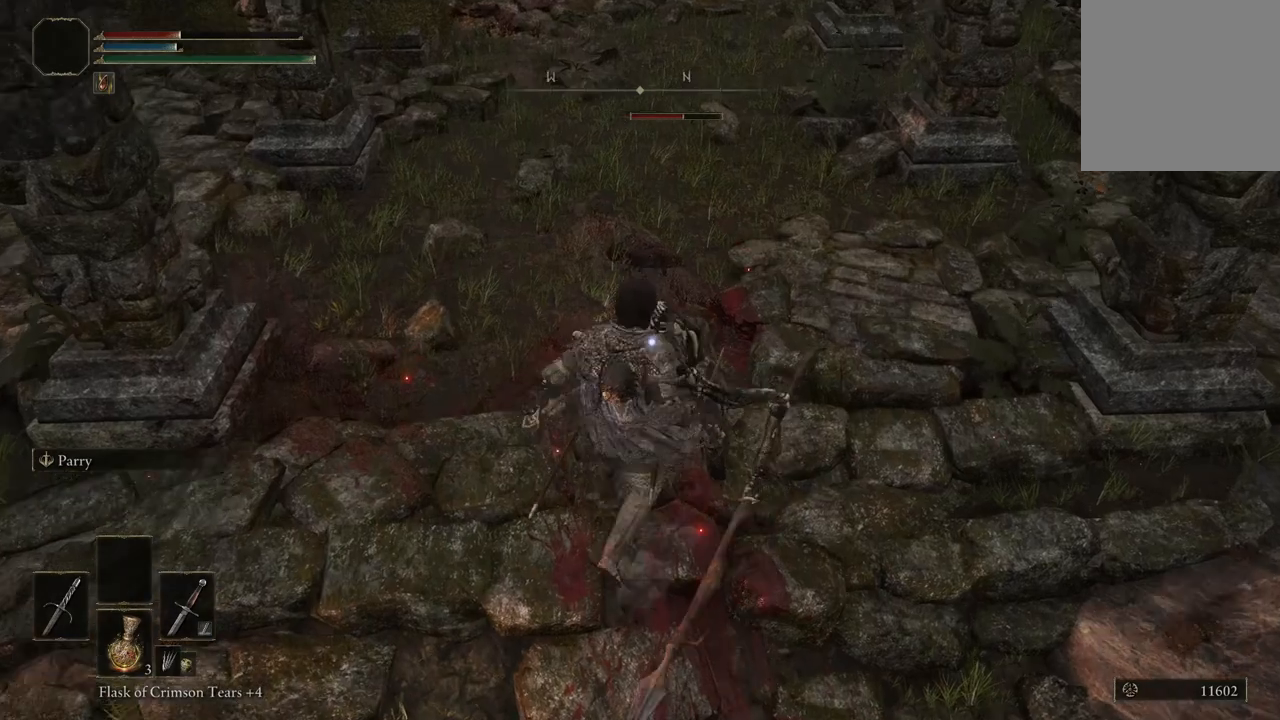
Gameplay with a controller (Xbox layout); each line is a JSON object with the inputs held at the frame after it. "events" lists button and stick changes between this image and that frame as [ms after this image, input, new state], when the widget could be followed in between.
{"buttons": [], "left_stick": "center", "right_stick": "center", "events": [[167, "R2", "up"], [167, "left_stick", "center"], [333, "R1", "down"], [500, "R1", "up"]]}
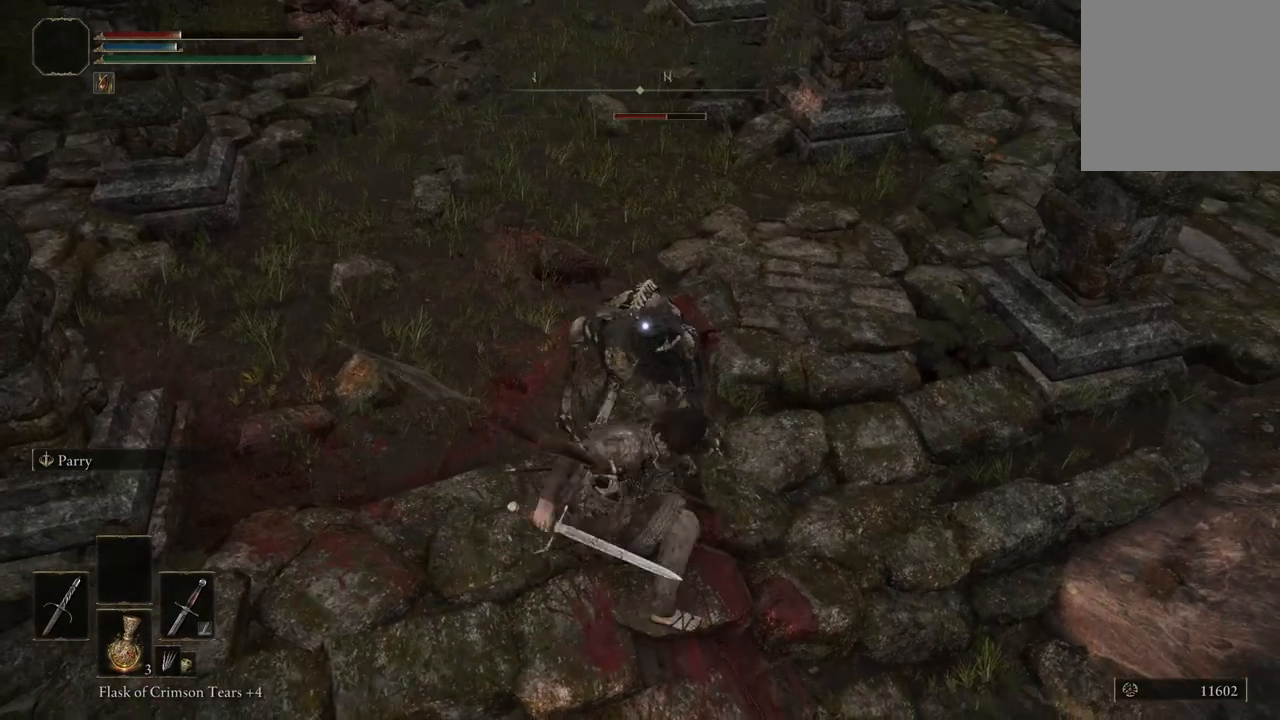
{"buttons": [], "left_stick": "center", "right_stick": "center", "events": []}
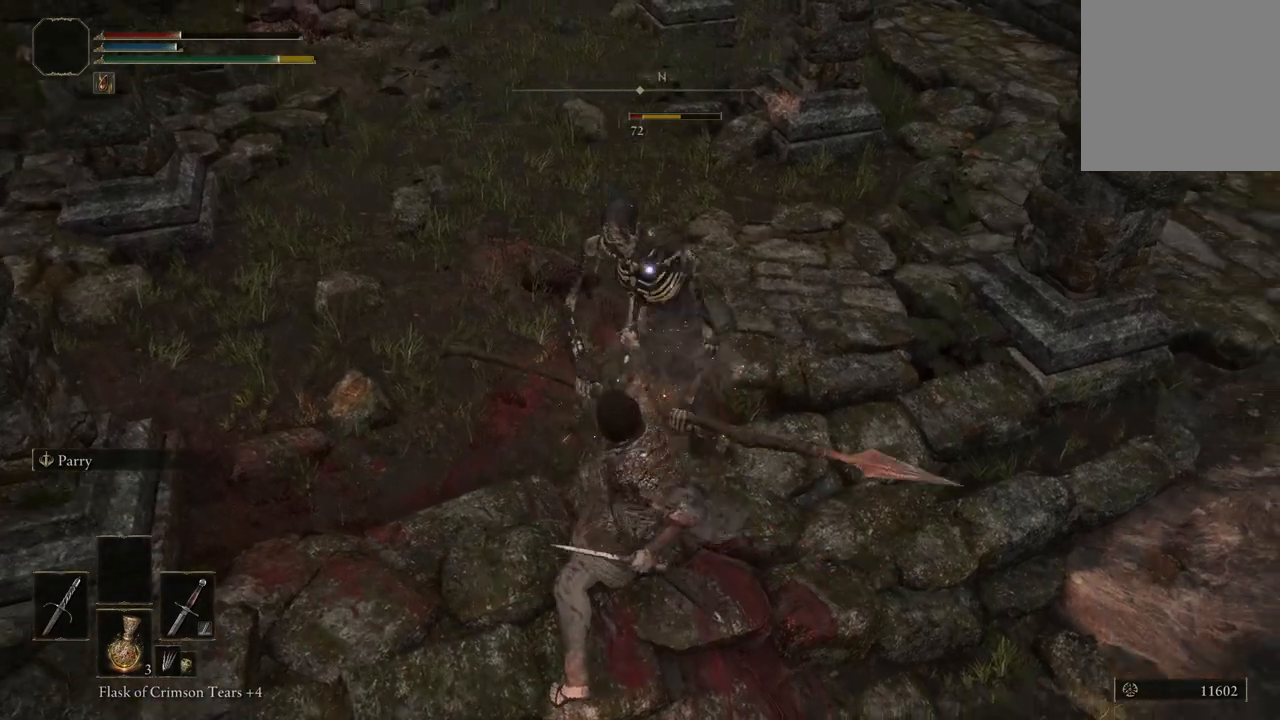
{"buttons": ["R1"], "left_stick": "up", "right_stick": "center", "events": [[300, "R1", "down"], [300, "left_stick", "up"], [400, "R1", "up"], [467, "R1", "down"]]}
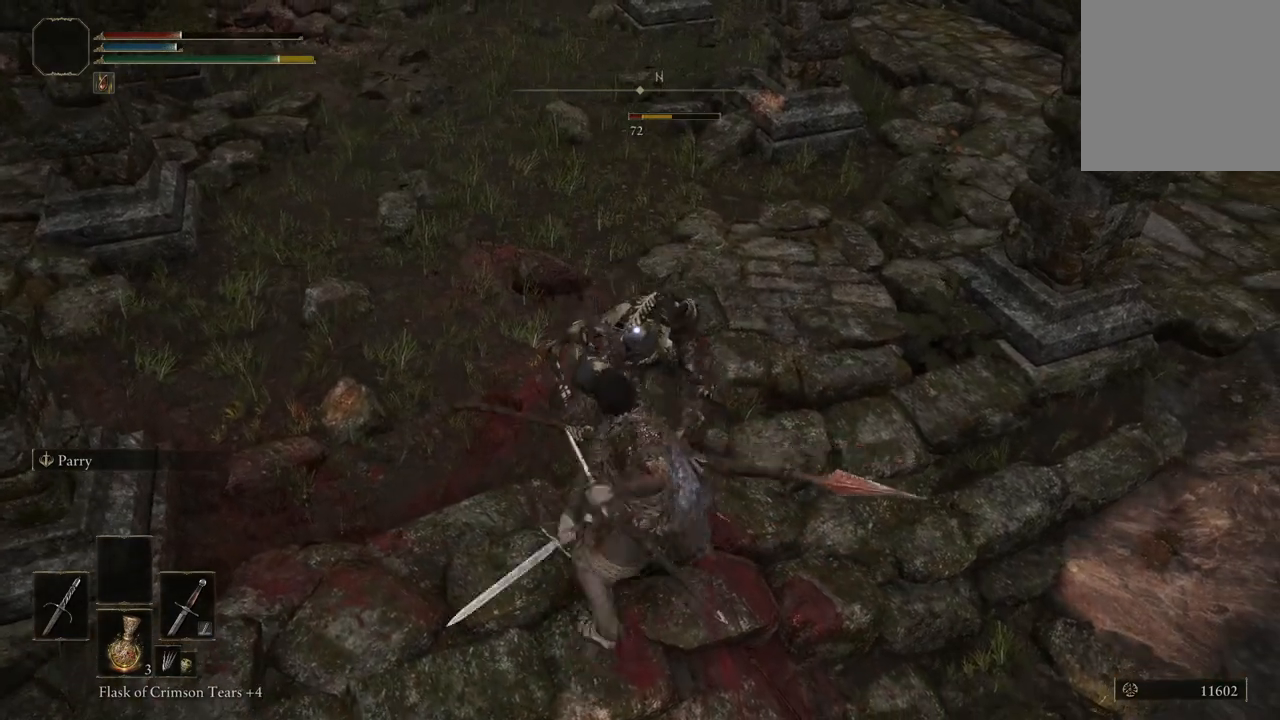
{"buttons": [], "left_stick": "up", "right_stick": "center", "events": [[100, "R1", "up"], [167, "R1", "down"], [333, "R1", "up"]]}
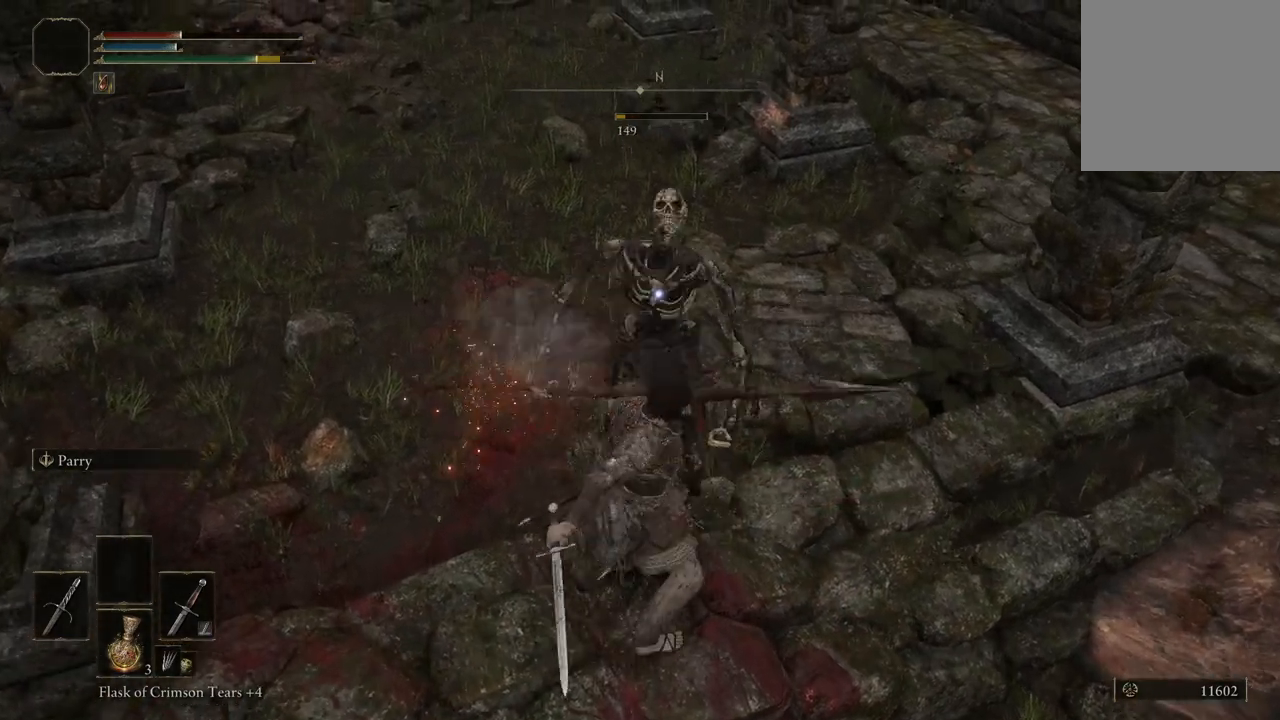
{"buttons": [], "left_stick": "center", "right_stick": "center", "events": [[267, "left_stick", "center"]]}
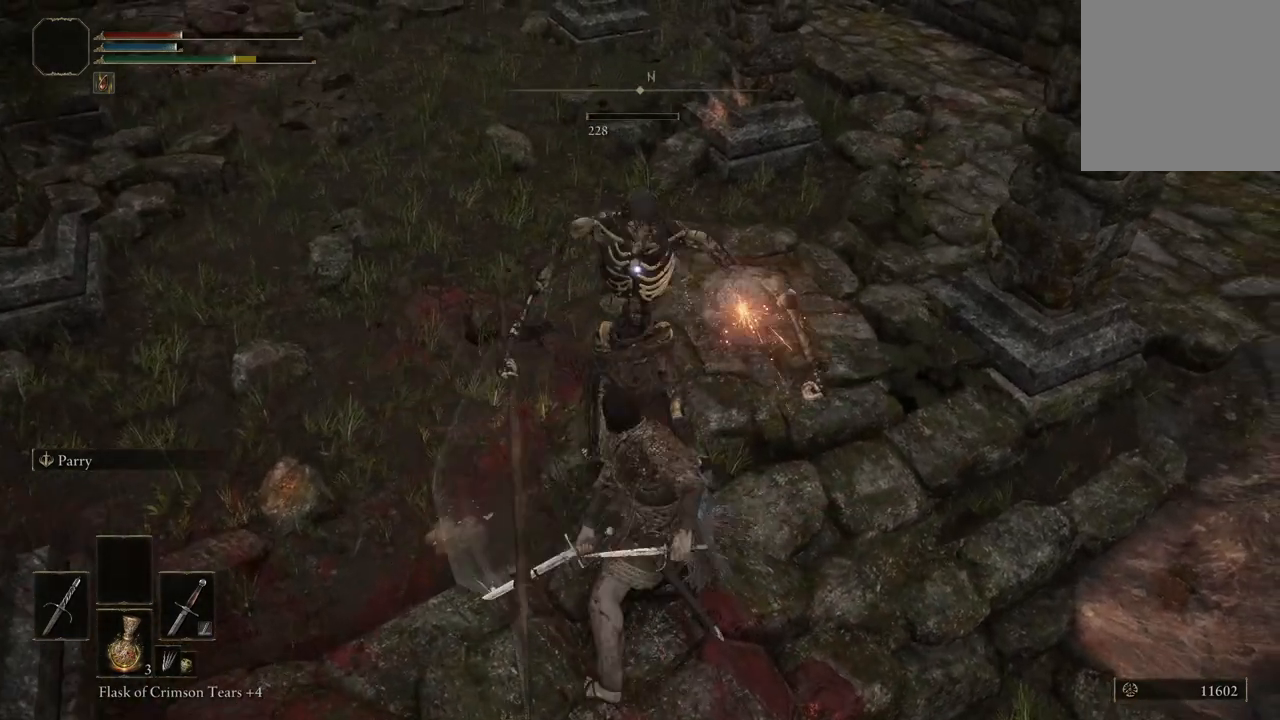
{"buttons": [], "left_stick": "center", "right_stick": "up", "events": [[367, "right_stick", "up"]]}
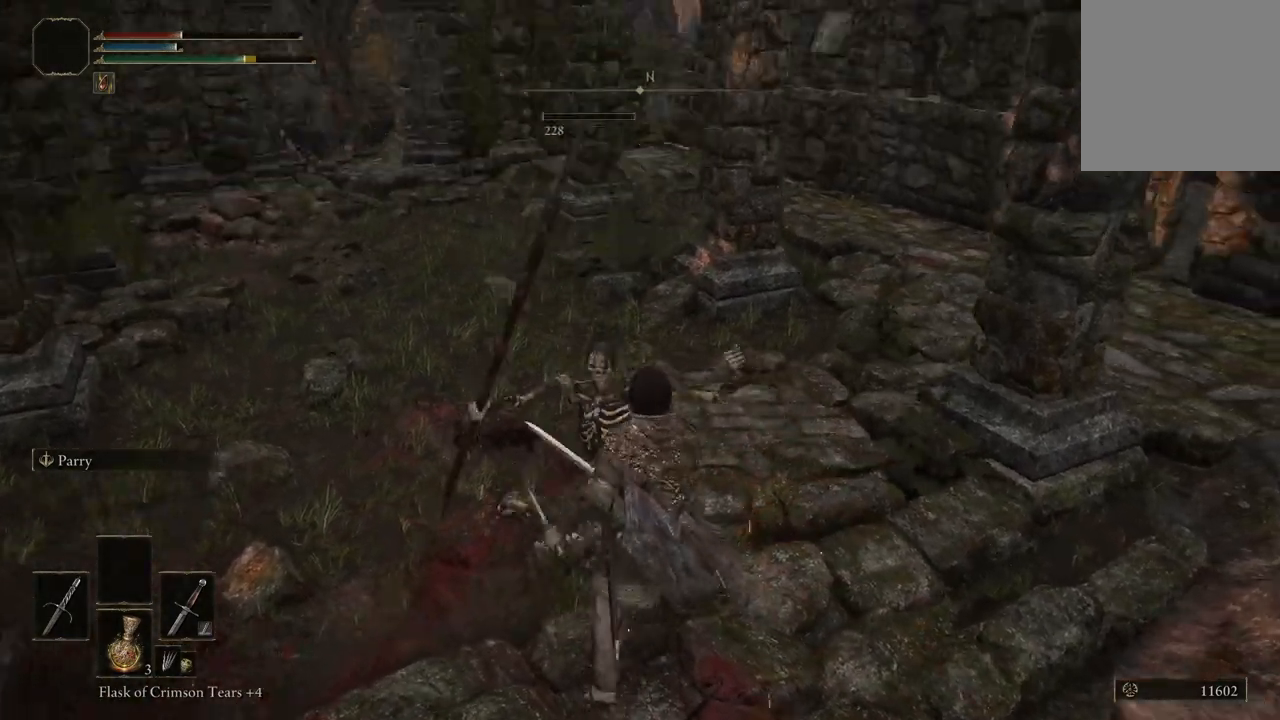
{"buttons": [], "left_stick": "down-left", "right_stick": "center", "events": [[367, "right_stick", "center"], [467, "left_stick", "down-left"]]}
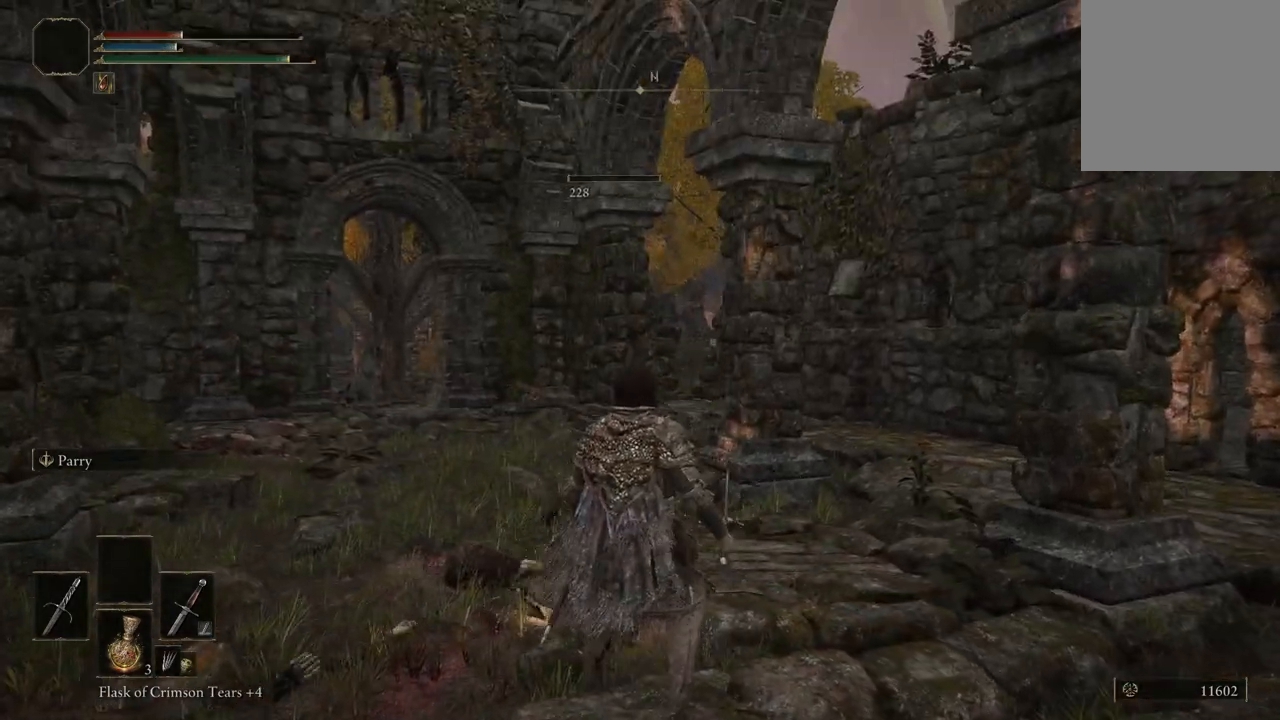
{"buttons": [], "left_stick": "up-left", "right_stick": "center", "events": [[33, "left_stick", "left"], [300, "left_stick", "up-left"]]}
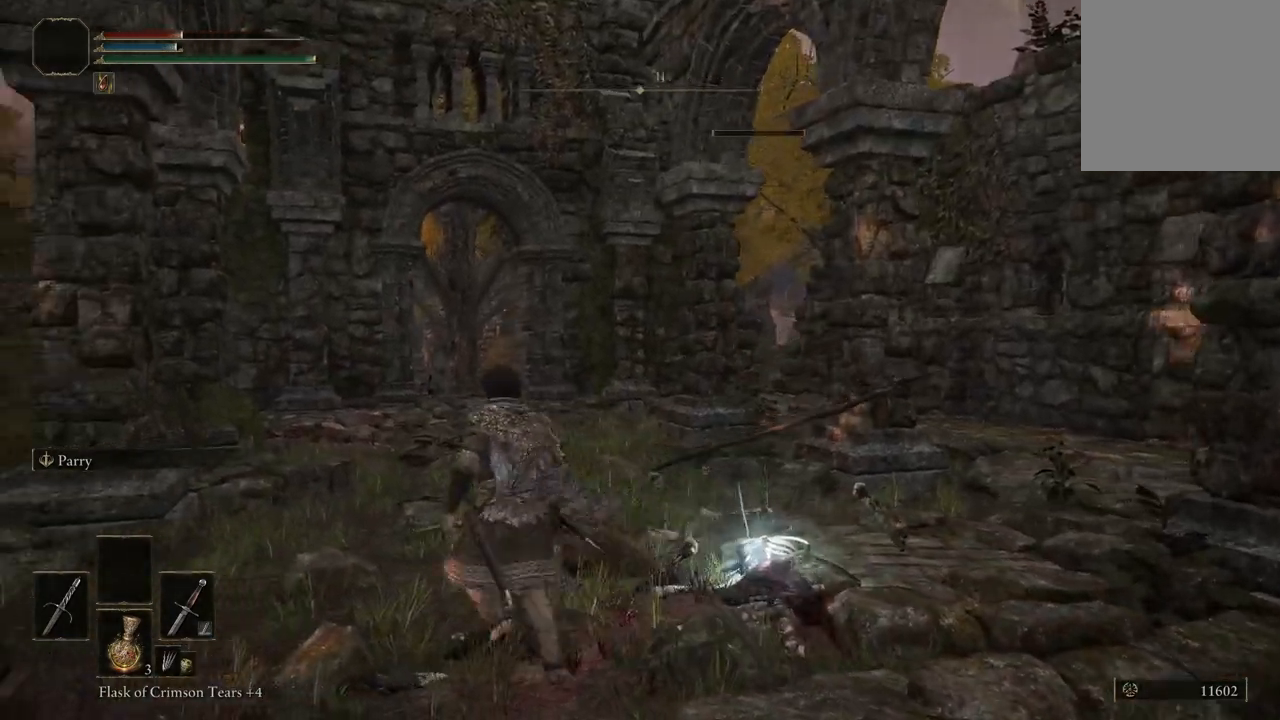
{"buttons": ["Y"], "left_stick": "up", "right_stick": "center", "events": [[200, "left_stick", "up"], [433, "Y", "down"]]}
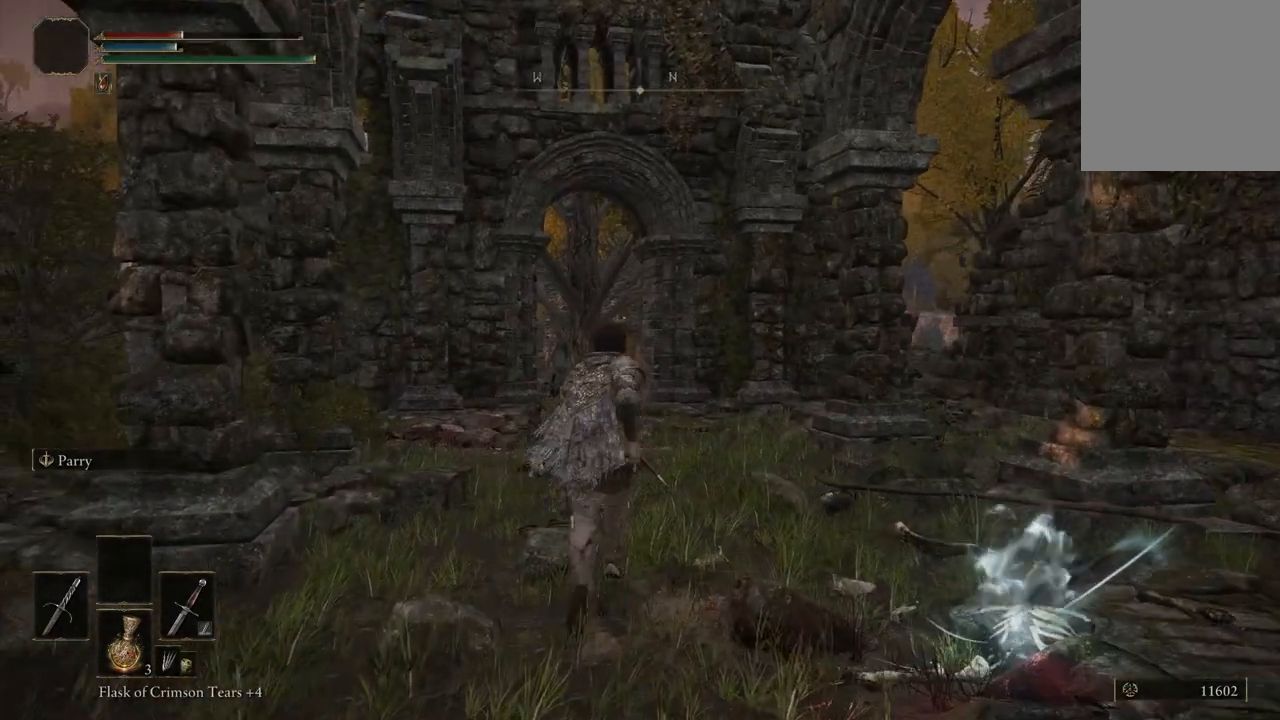
{"buttons": [], "left_stick": "center", "right_stick": "right", "events": [[33, "Y", "up"], [233, "left_stick", "center"], [467, "right_stick", "right"]]}
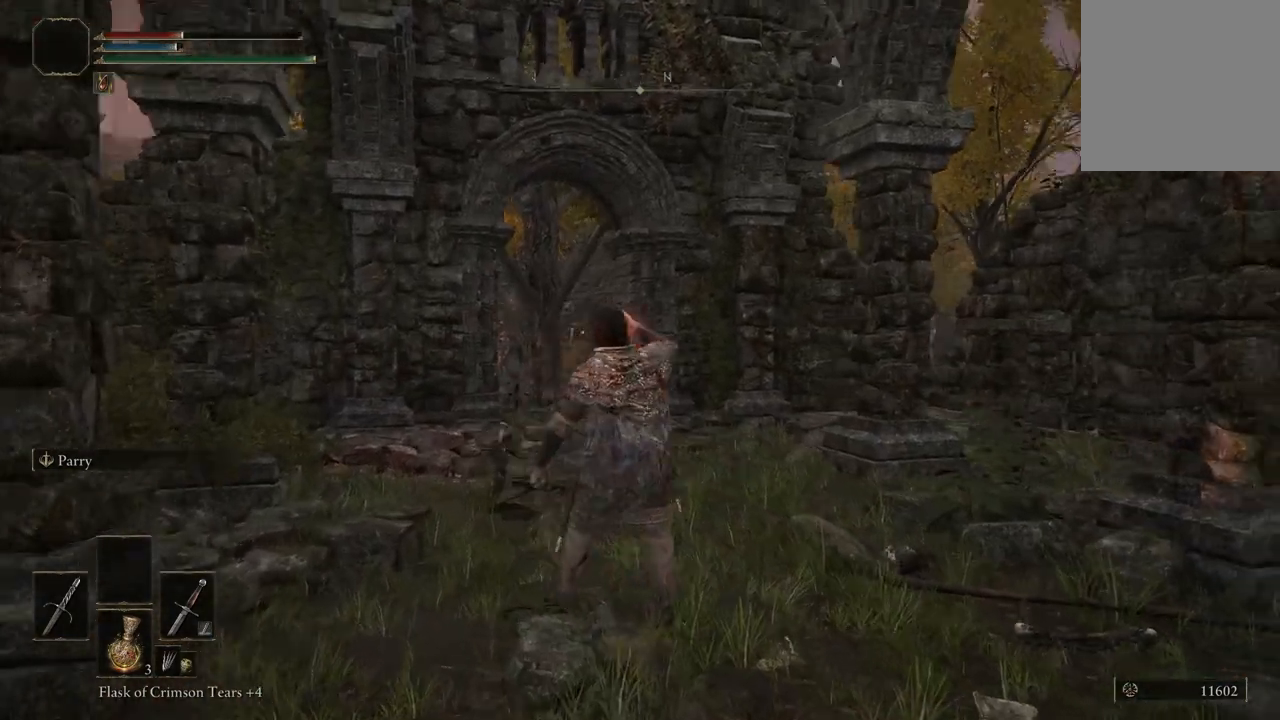
{"buttons": [], "left_stick": "center", "right_stick": "right", "events": []}
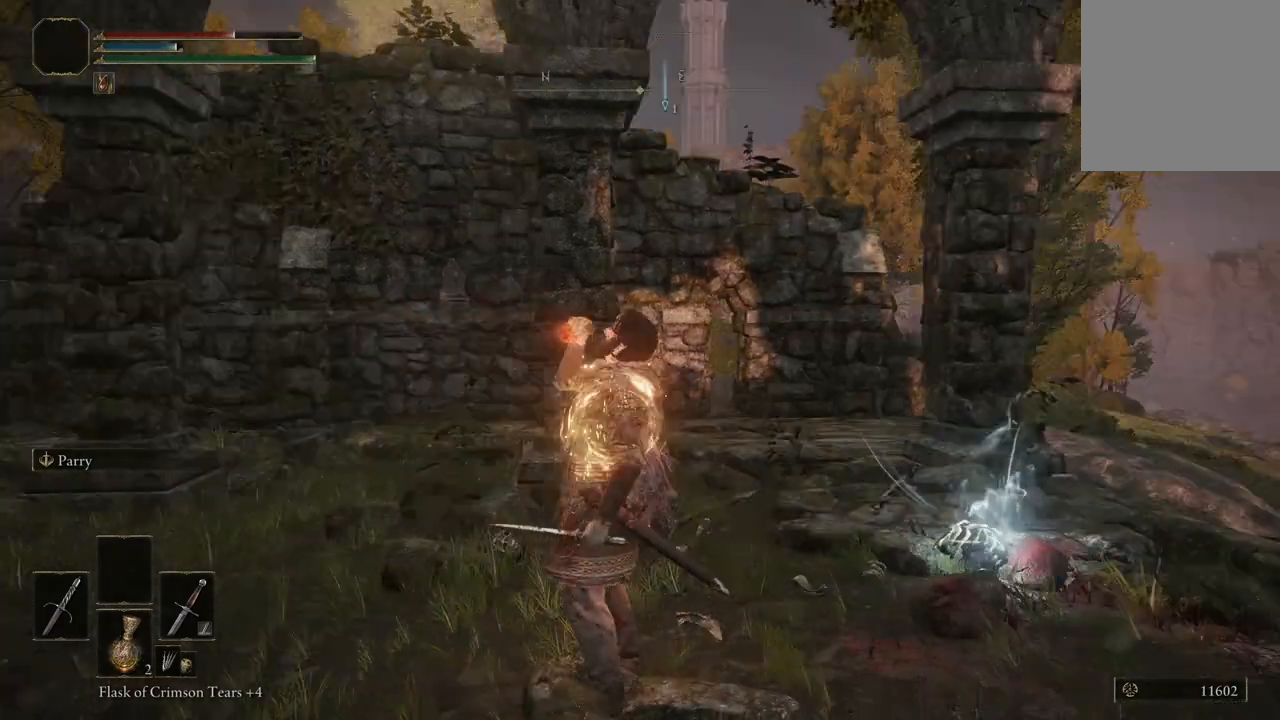
{"buttons": [], "left_stick": "center", "right_stick": "center", "events": [[267, "right_stick", "center"]]}
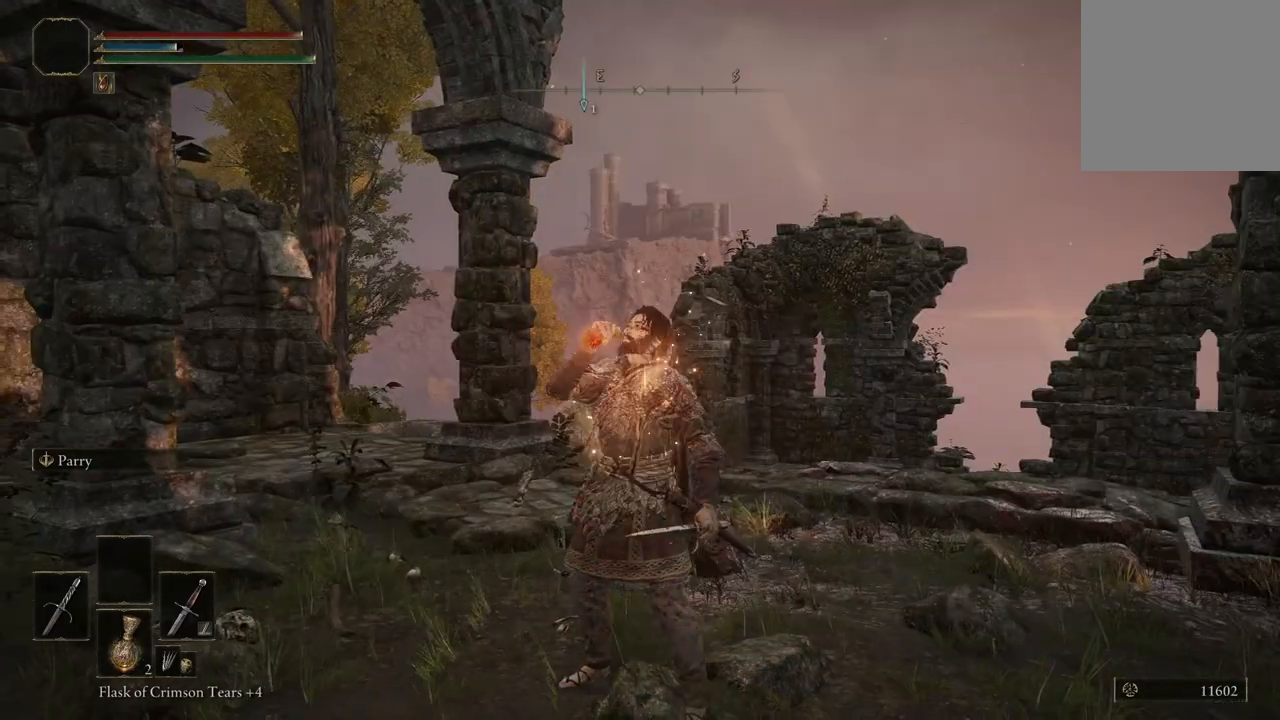
{"buttons": [], "left_stick": "center", "right_stick": "center", "events": [[167, "right_stick", "down"], [367, "right_stick", "center"]]}
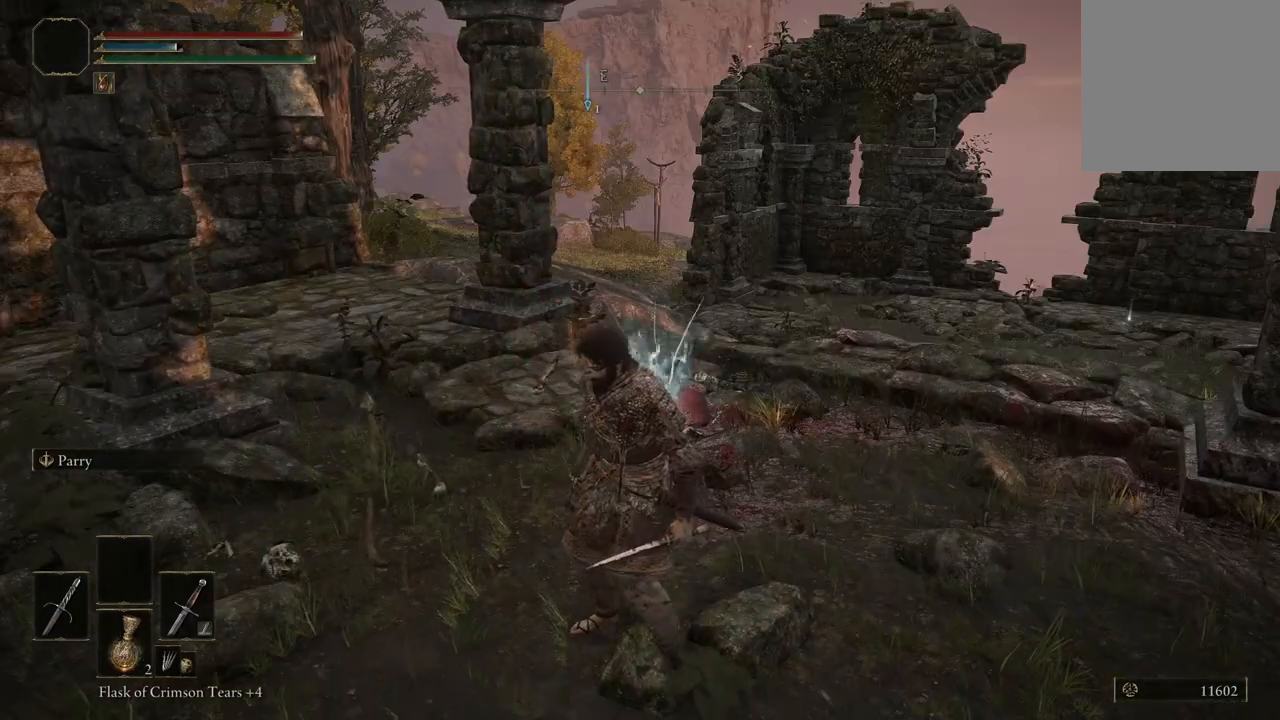
{"buttons": [], "left_stick": "center", "right_stick": "center", "events": [[200, "right_stick", "up-right"], [400, "right_stick", "center"]]}
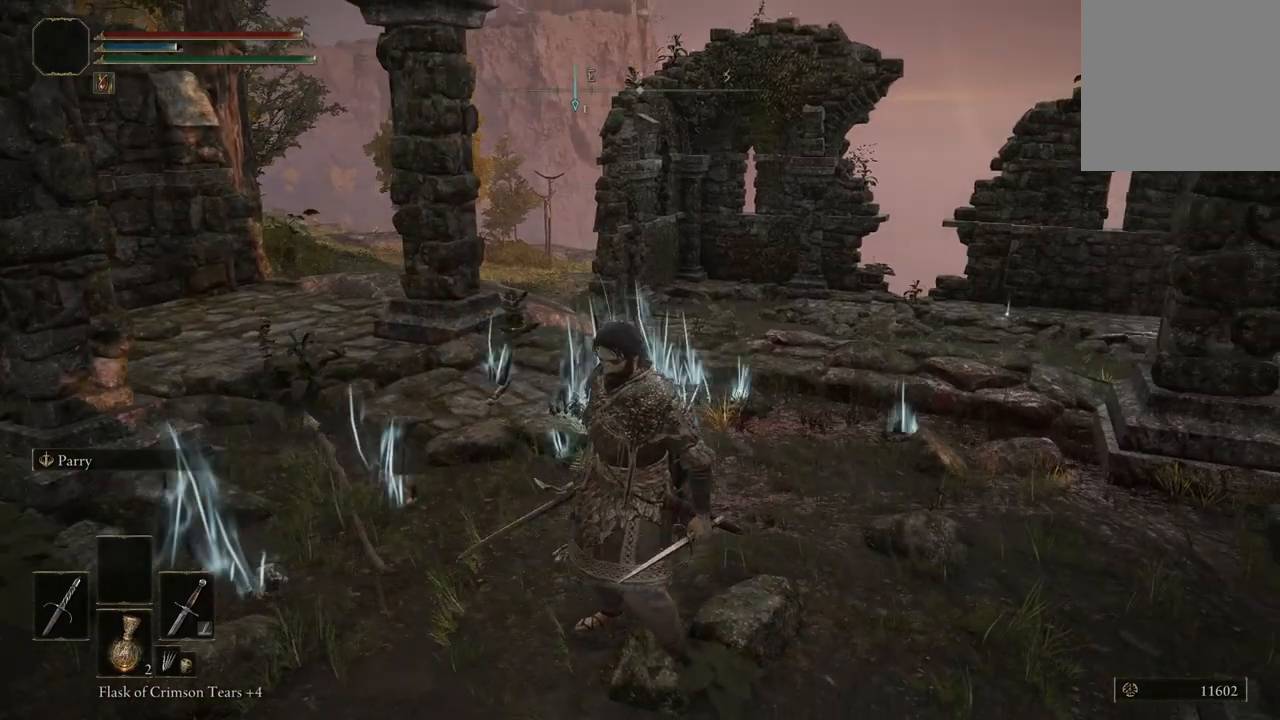
{"buttons": [], "left_stick": "down", "right_stick": "center", "events": [[133, "left_stick", "down"]]}
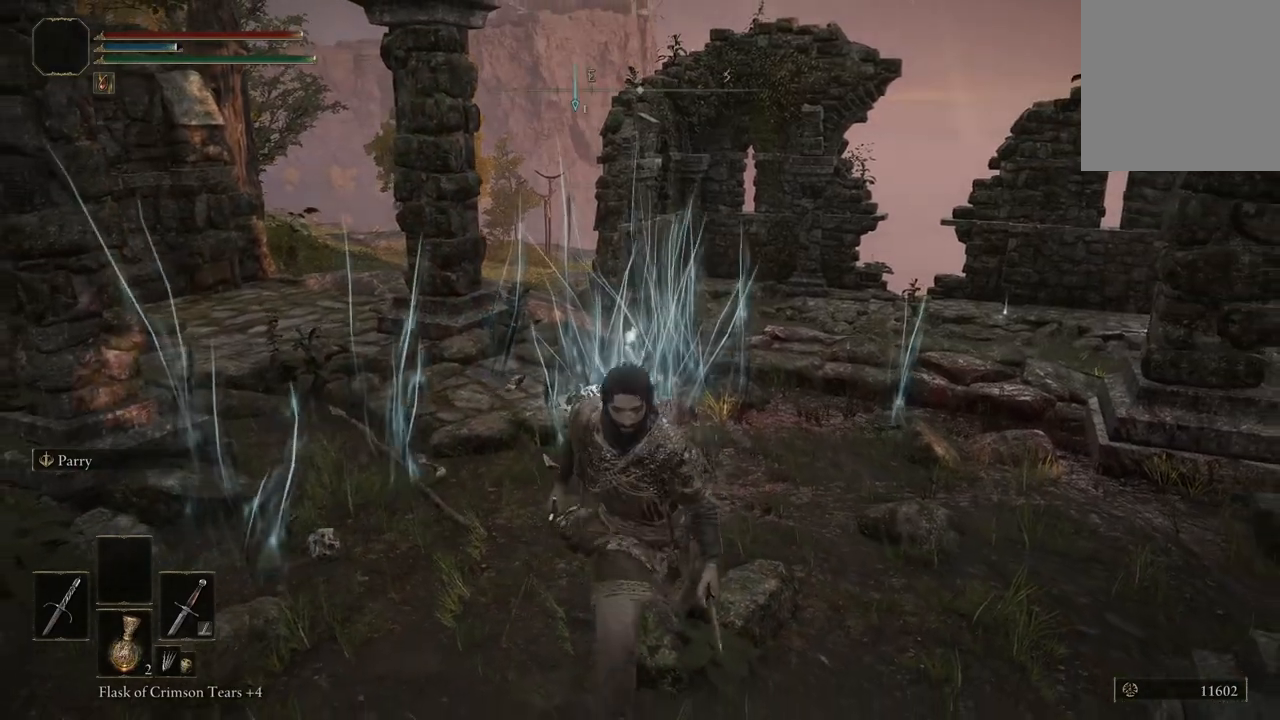
{"buttons": [], "left_stick": "center", "right_stick": "center", "events": [[100, "left_stick", "center"], [167, "right_stick", "down-left"], [467, "right_stick", "center"]]}
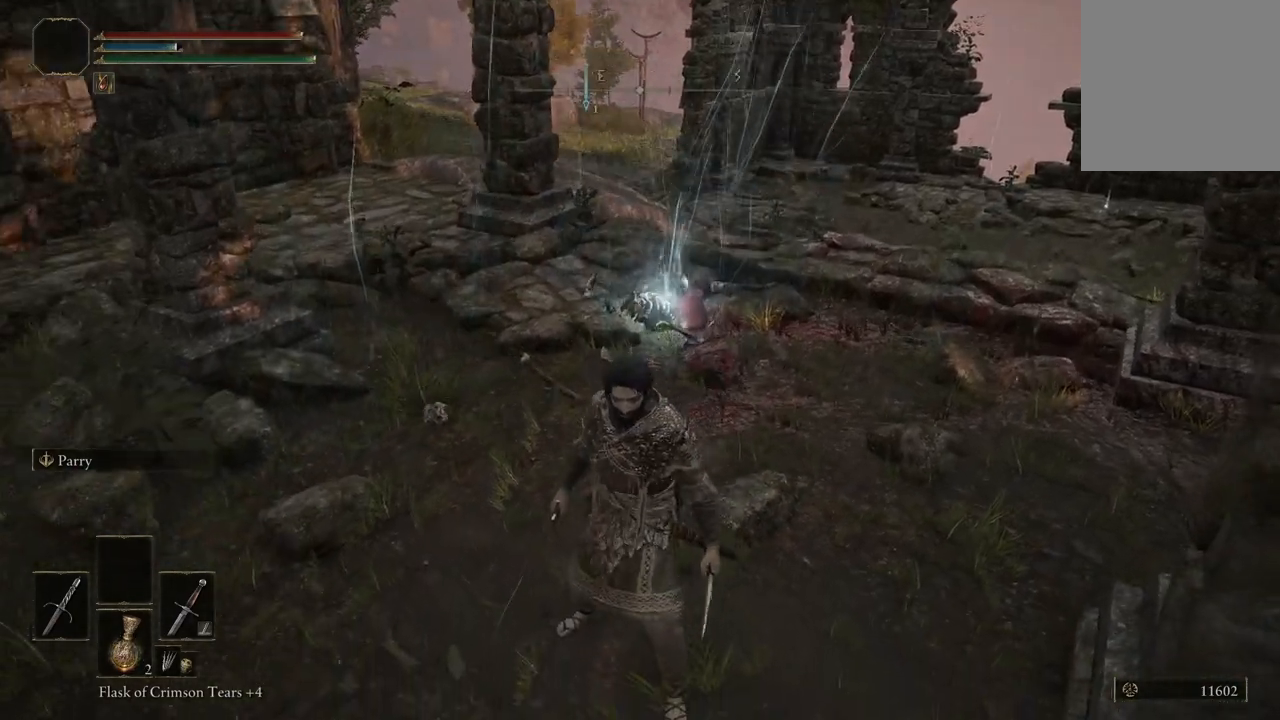
{"buttons": [], "left_stick": "center", "right_stick": "center", "events": [[100, "left_stick", "up"], [367, "left_stick", "center"]]}
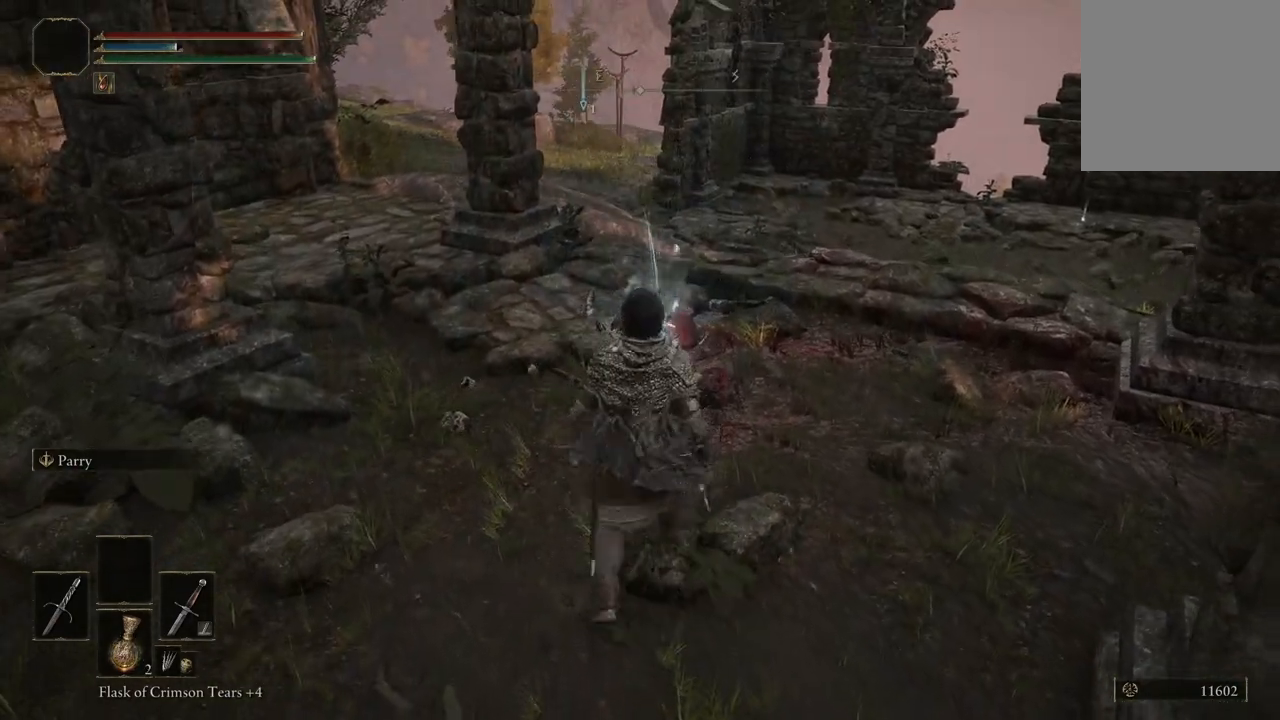
{"buttons": [], "left_stick": "center", "right_stick": "center", "events": [[300, "R3", "down"], [400, "R3", "up"]]}
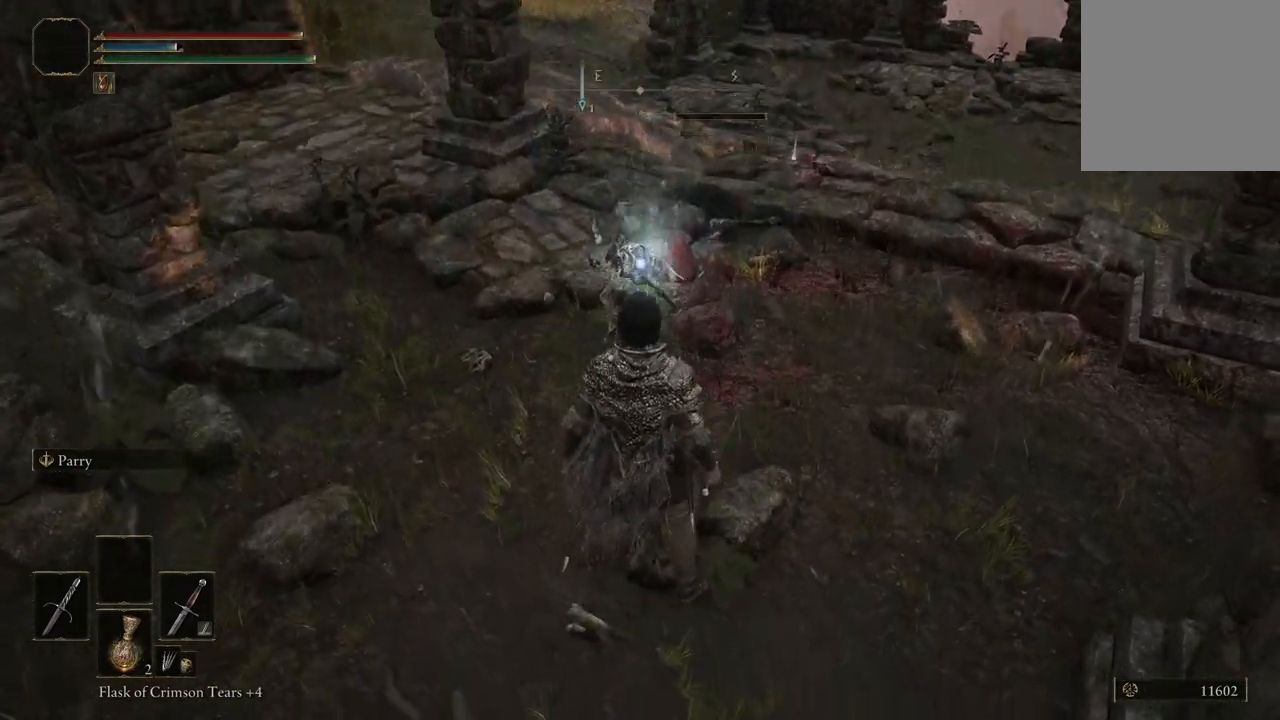
{"buttons": [], "left_stick": "center", "right_stick": "center", "events": []}
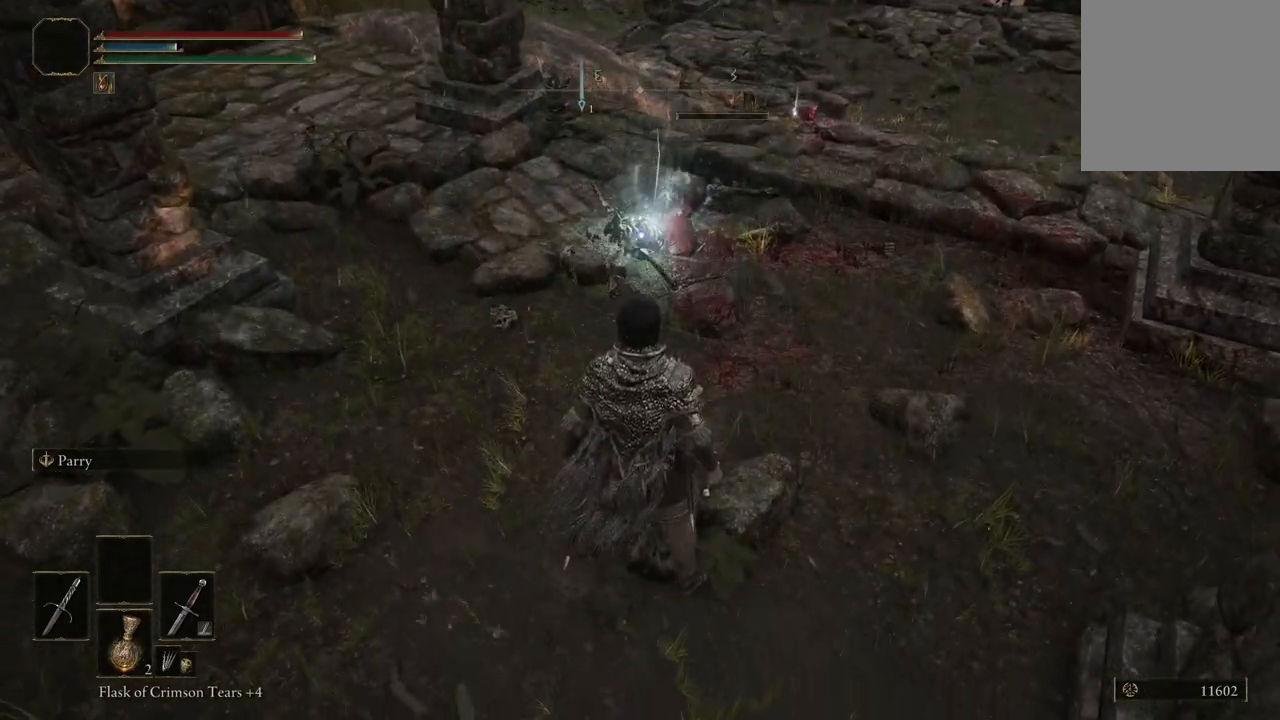
{"buttons": [], "left_stick": "center", "right_stick": "center", "events": []}
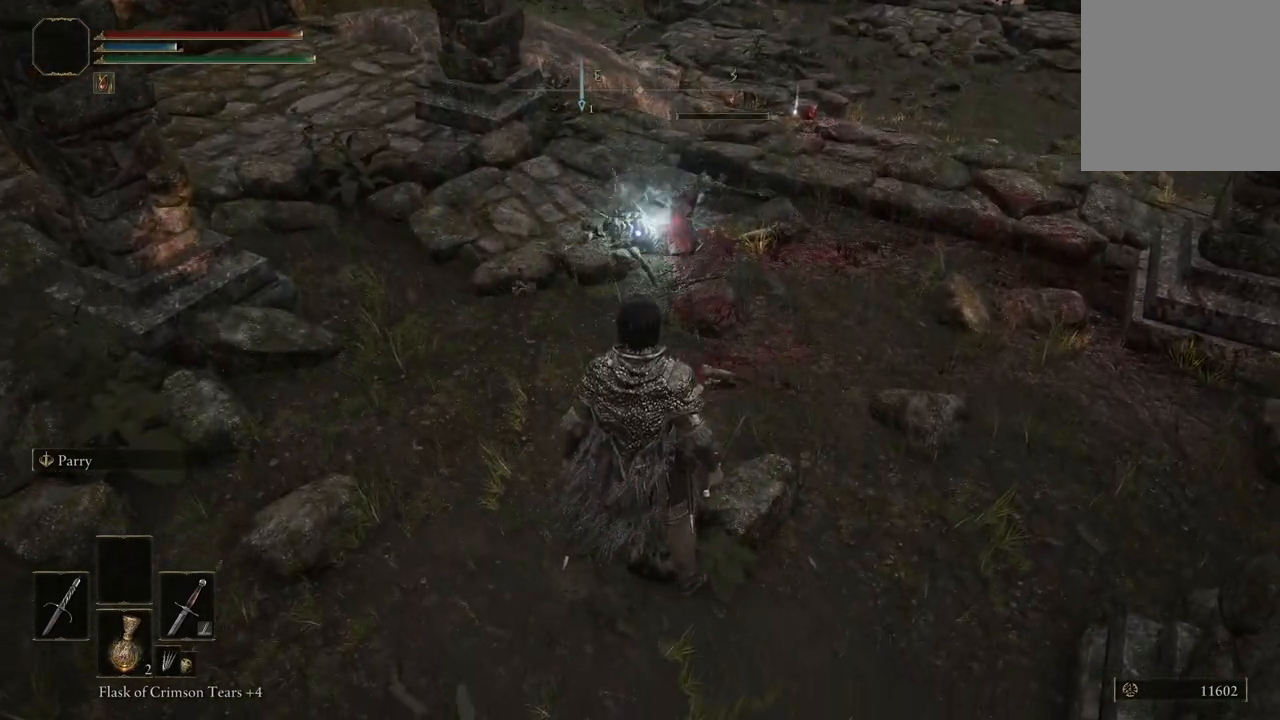
{"buttons": ["L1"], "left_stick": "center", "right_stick": "center", "events": [[233, "L1", "down"]]}
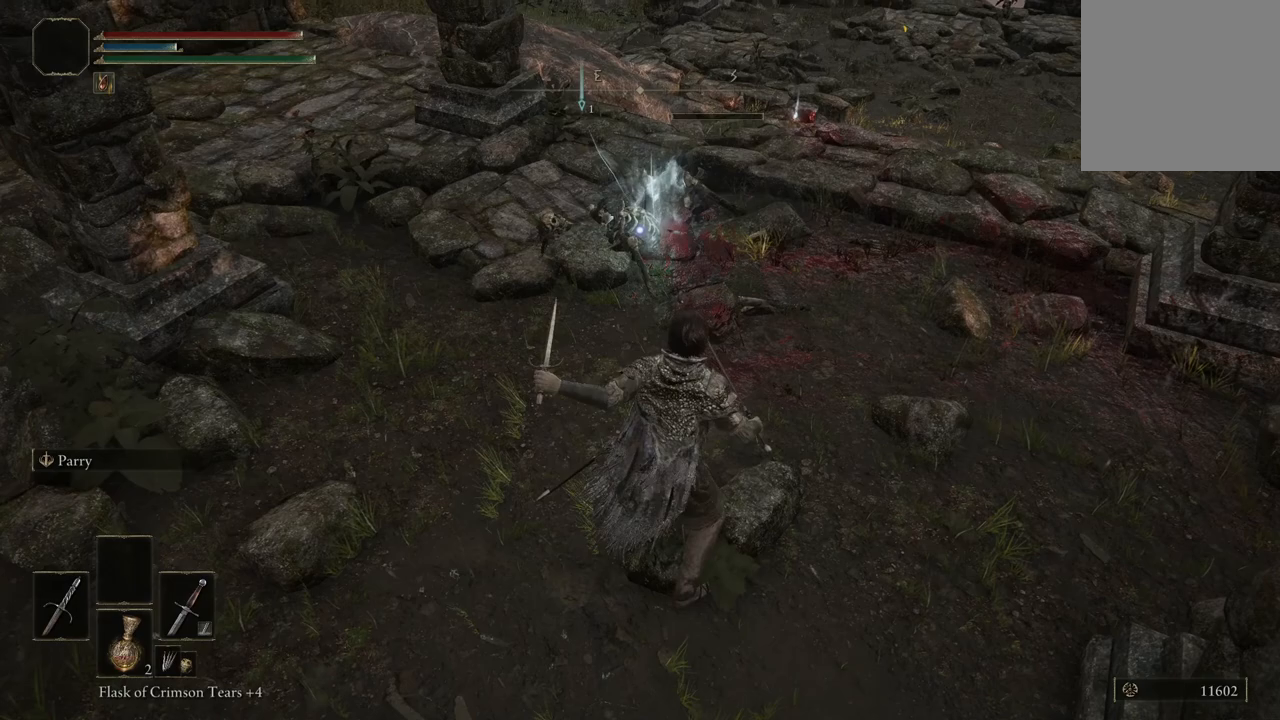
{"buttons": [], "left_stick": "center", "right_stick": "center", "events": [[500, "L1", "up"]]}
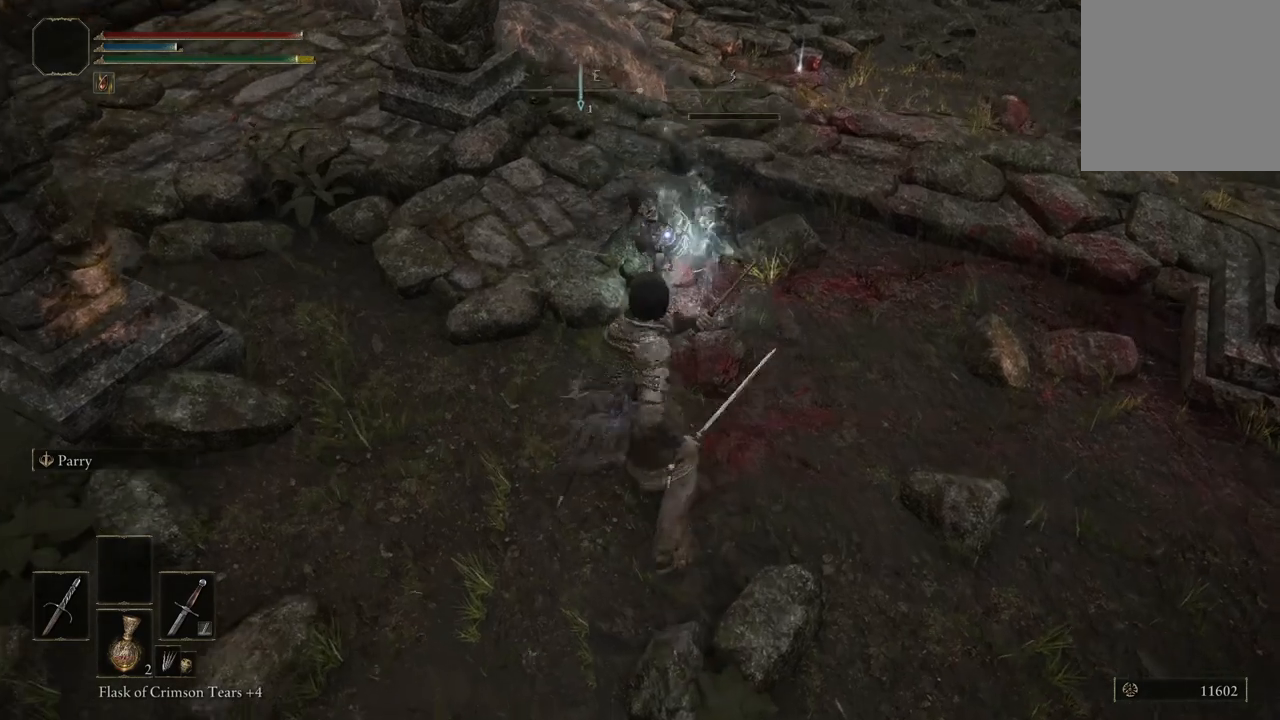
{"buttons": [], "left_stick": "down", "right_stick": "center", "events": [[133, "left_stick", "down"]]}
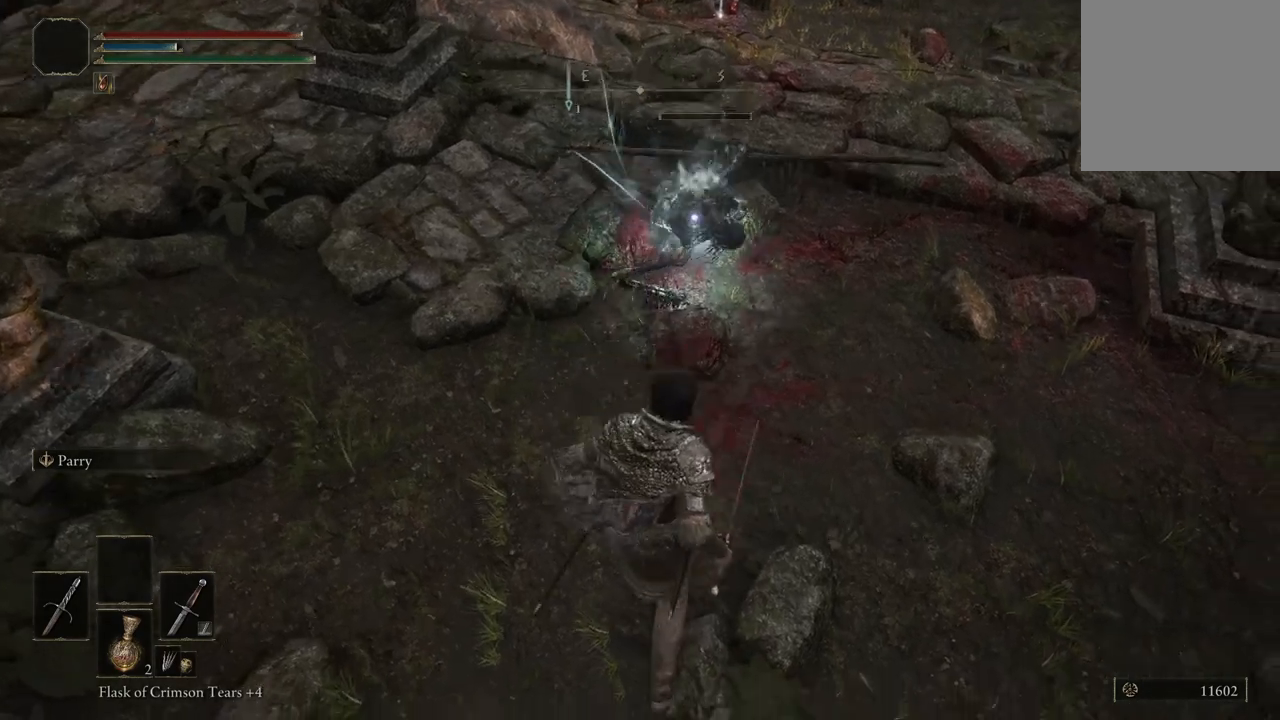
{"buttons": ["L2"], "left_stick": "center", "right_stick": "center", "events": [[100, "L2", "down"], [200, "left_stick", "center"], [300, "L2", "up"], [433, "L2", "down"]]}
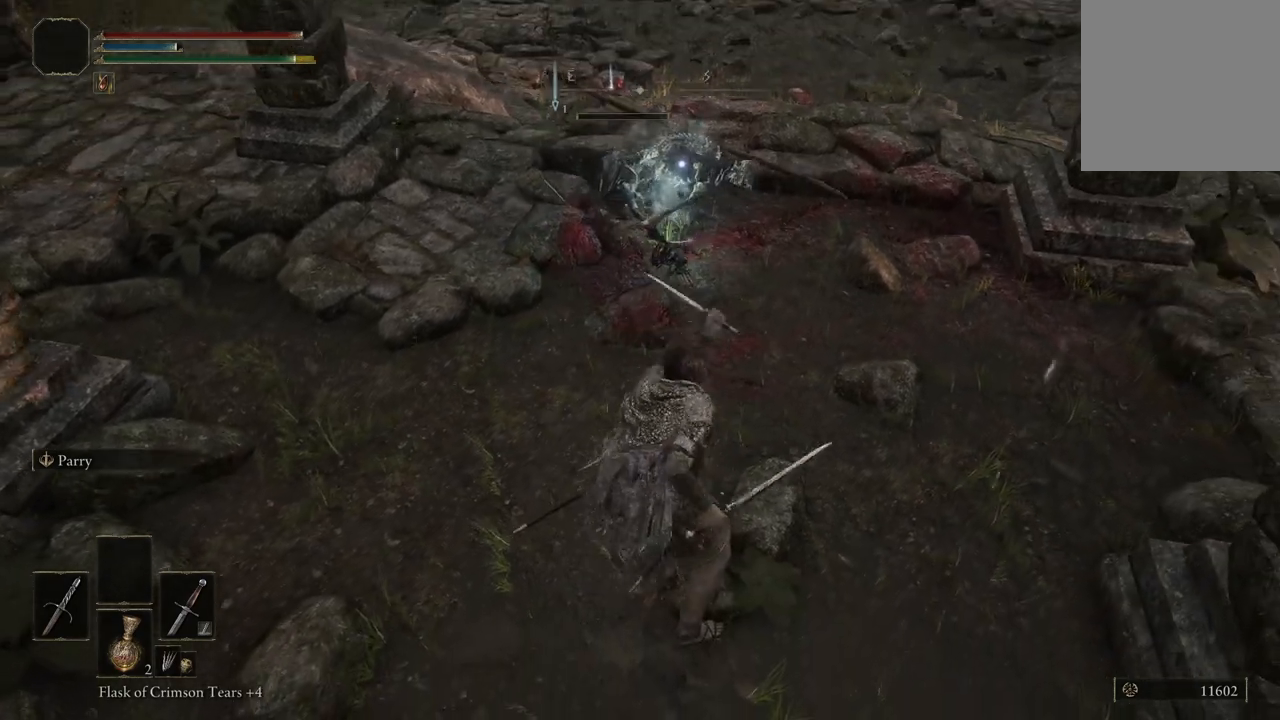
{"buttons": [], "left_stick": "center", "right_stick": "center", "events": [[300, "L2", "up"]]}
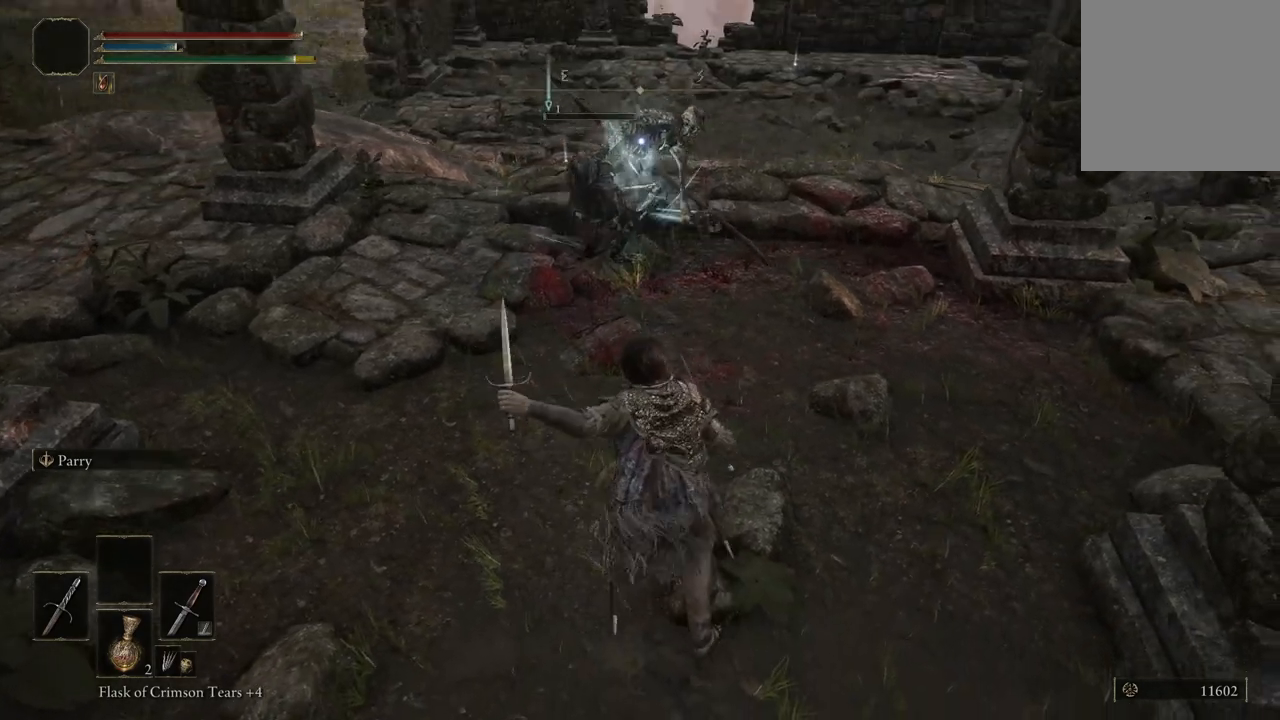
{"buttons": ["L2"], "left_stick": "center", "right_stick": "center", "events": [[467, "L2", "down"]]}
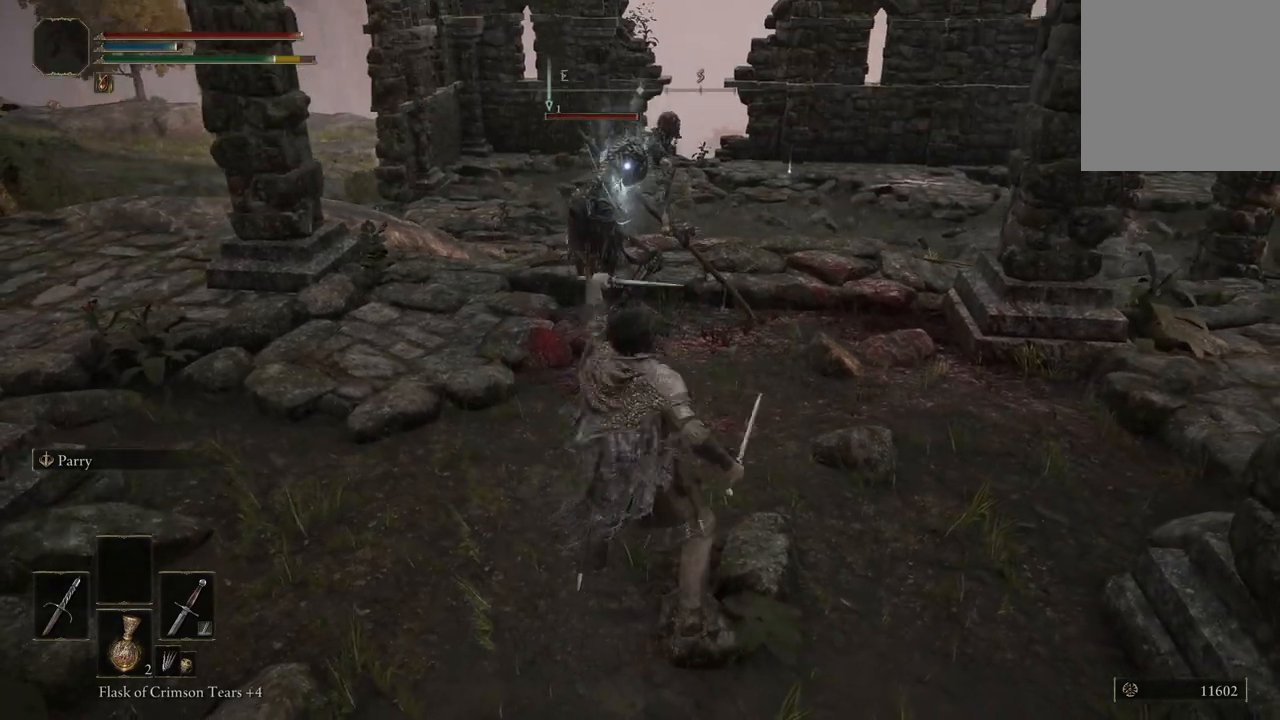
{"buttons": [], "left_stick": "center", "right_stick": "center", "events": [[233, "L2", "up"]]}
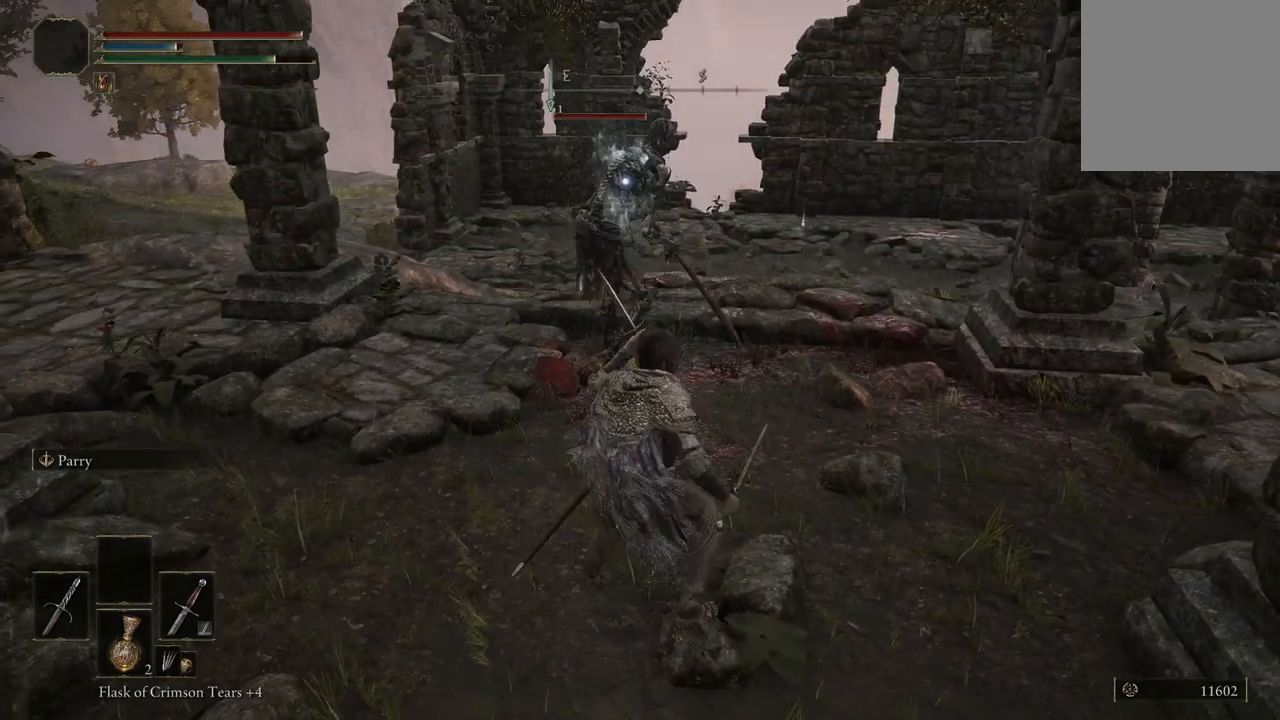
{"buttons": [], "left_stick": "center", "right_stick": "center", "events": []}
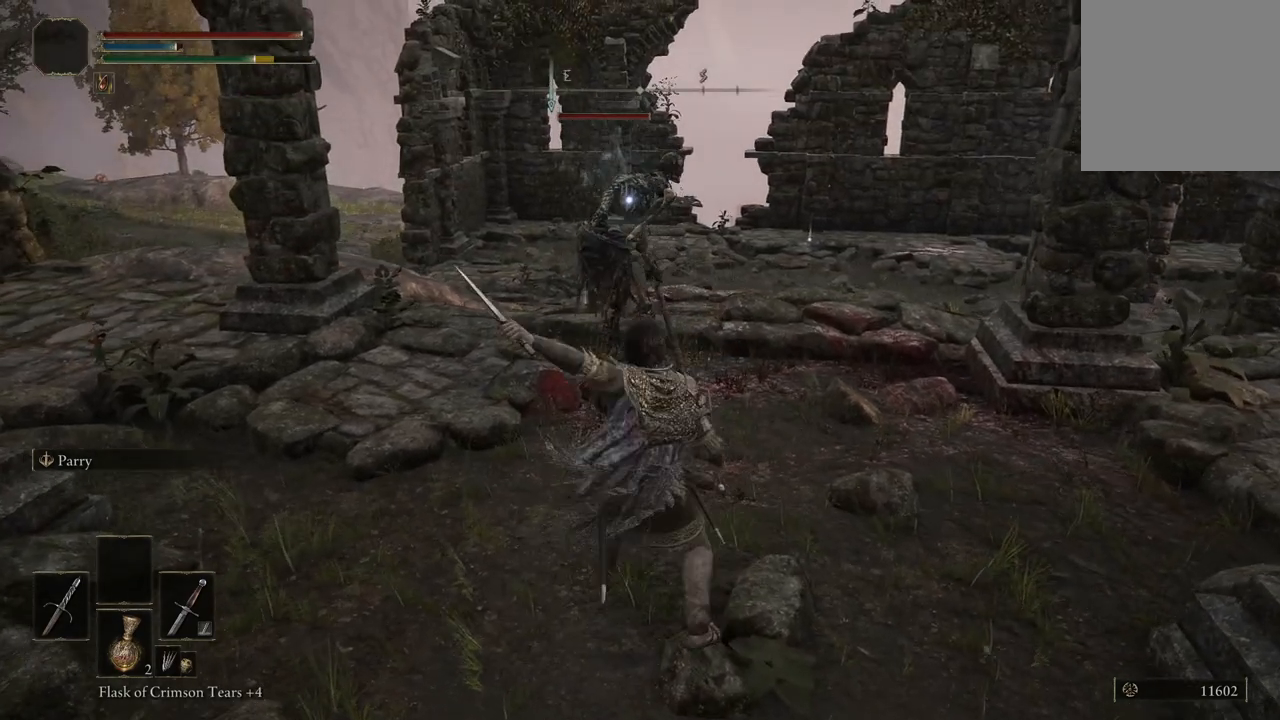
{"buttons": [], "left_stick": "center", "right_stick": "center", "events": []}
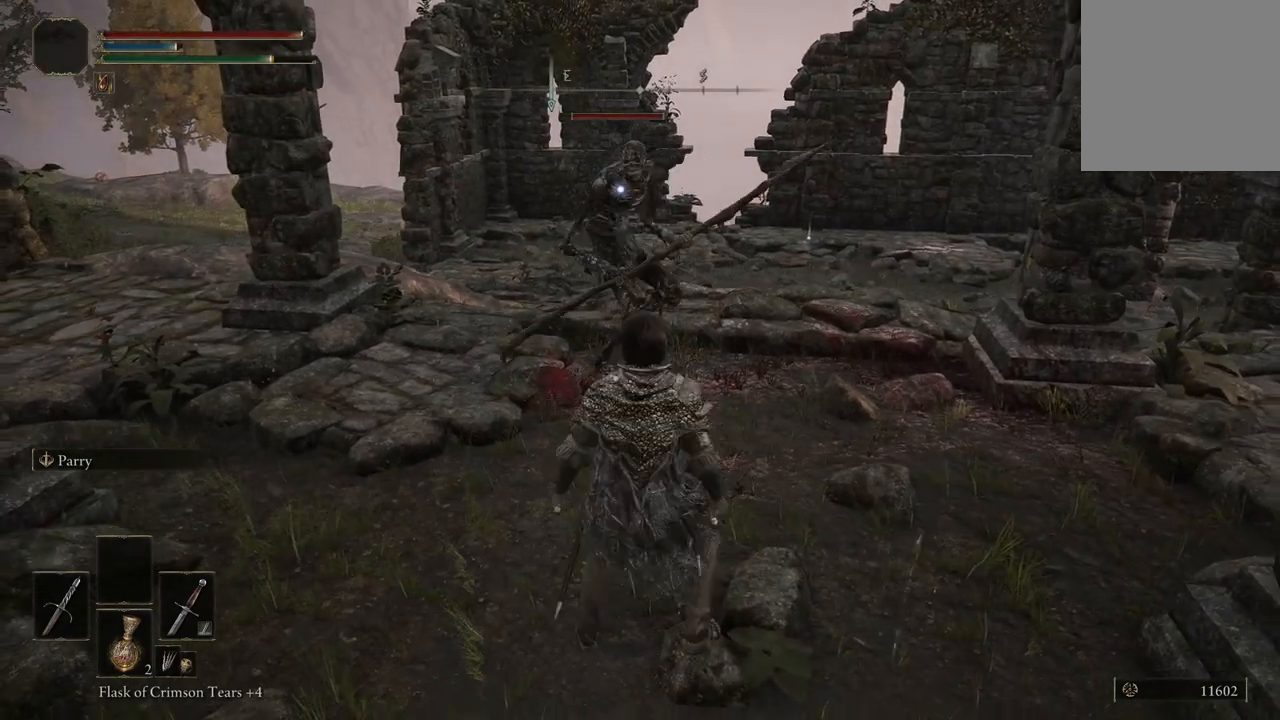
{"buttons": [], "left_stick": "center", "right_stick": "center", "events": []}
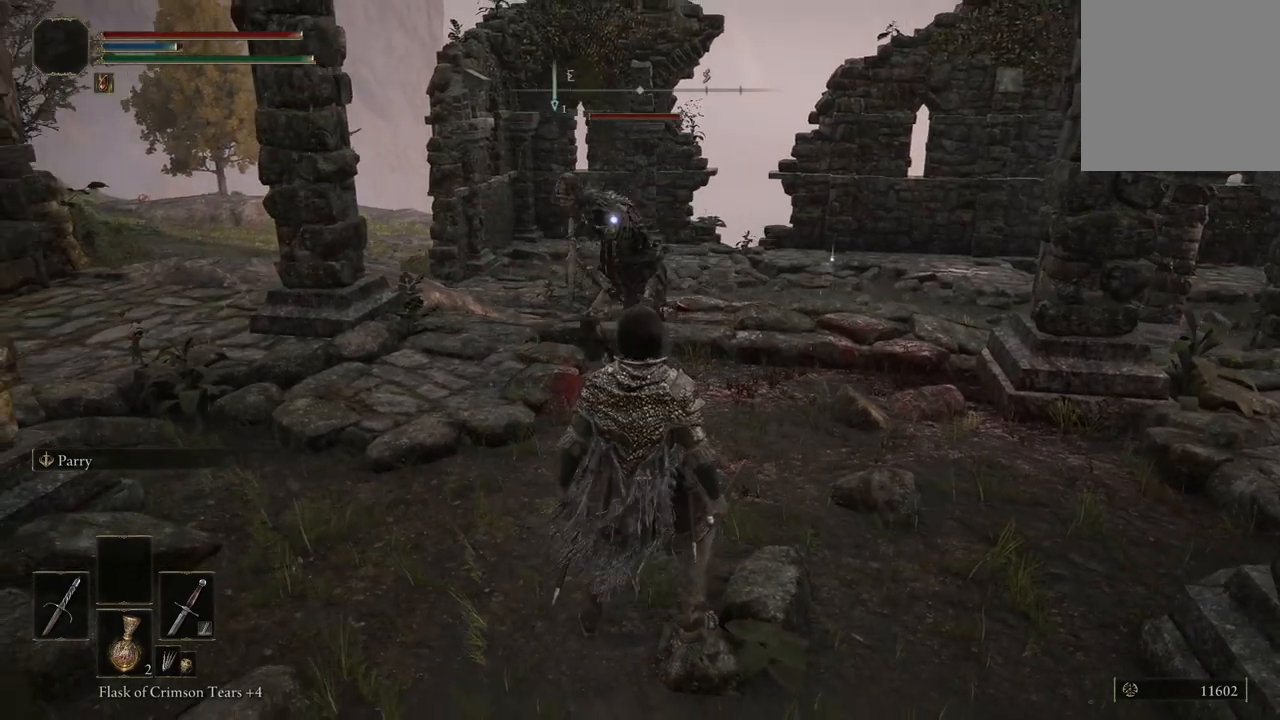
{"buttons": ["L2"], "left_stick": "center", "right_stick": "center", "events": [[167, "L2", "down"], [367, "L2", "up"], [467, "L2", "down"]]}